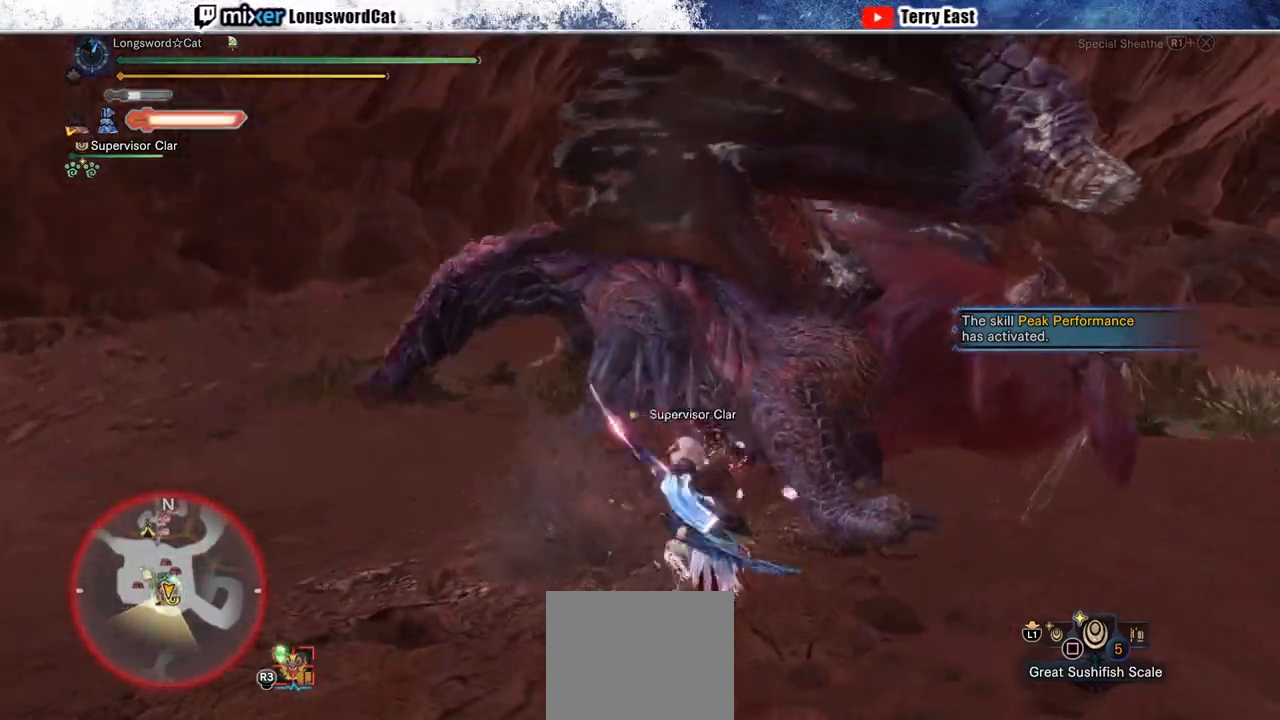
Gameplay with a controller (PlayStation layout); each line is a JSON object with the inputs held at the frame after it (dt_ms = milliseconds from this image to that frame). "events" lists button and stick changes between this image and that frame as [ms after this image, input, new state], when the widget could be followed in between.
{"dt_ms": 500, "buttons": [], "left_stick": "up", "right_stick": "center", "events": [[50, "CROSS", "down"], [50, "R1", "down"], [367, "L1", "down"], [450, "L1", "up"], [483, "R1", "up"], [500, "CROSS", "up"]]}
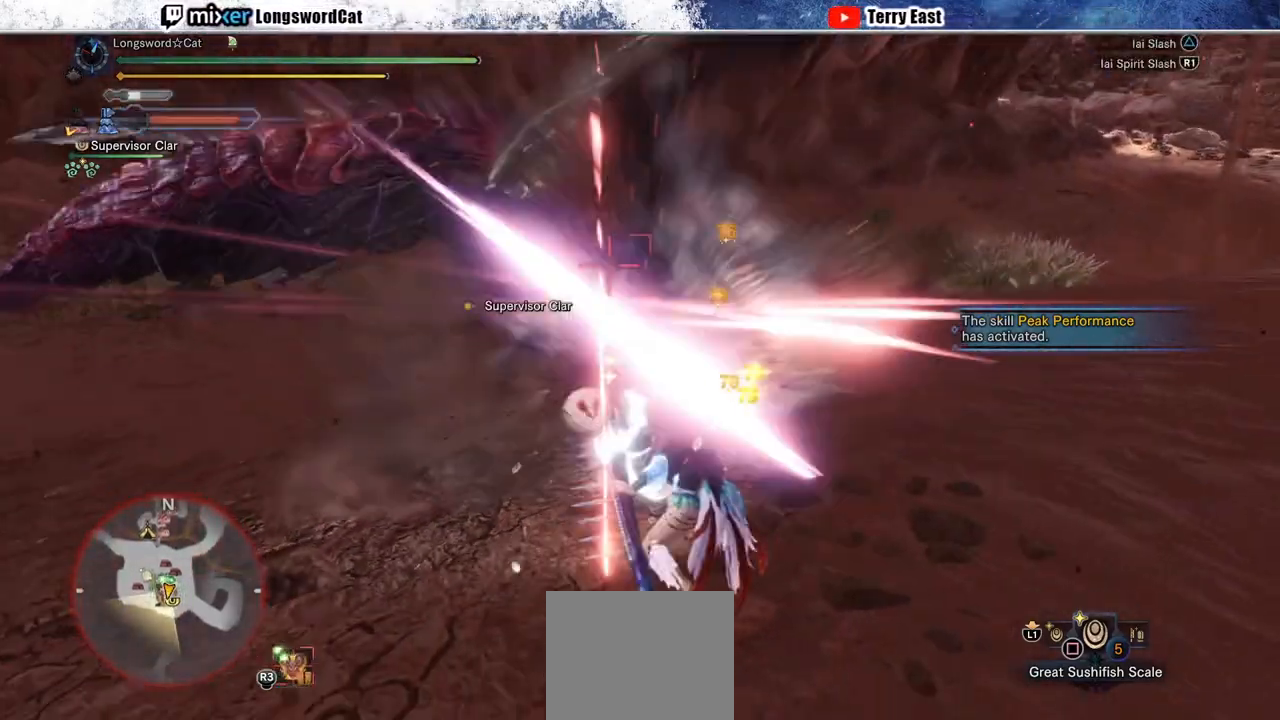
{"dt_ms": 500, "buttons": [], "left_stick": "center", "right_stick": "center", "events": [[200, "left_stick", "center"], [300, "DPAD_UP", "down"], [350, "TRIANGLE", "down"], [383, "DPAD_UP", "up"], [433, "TRIANGLE", "up"]]}
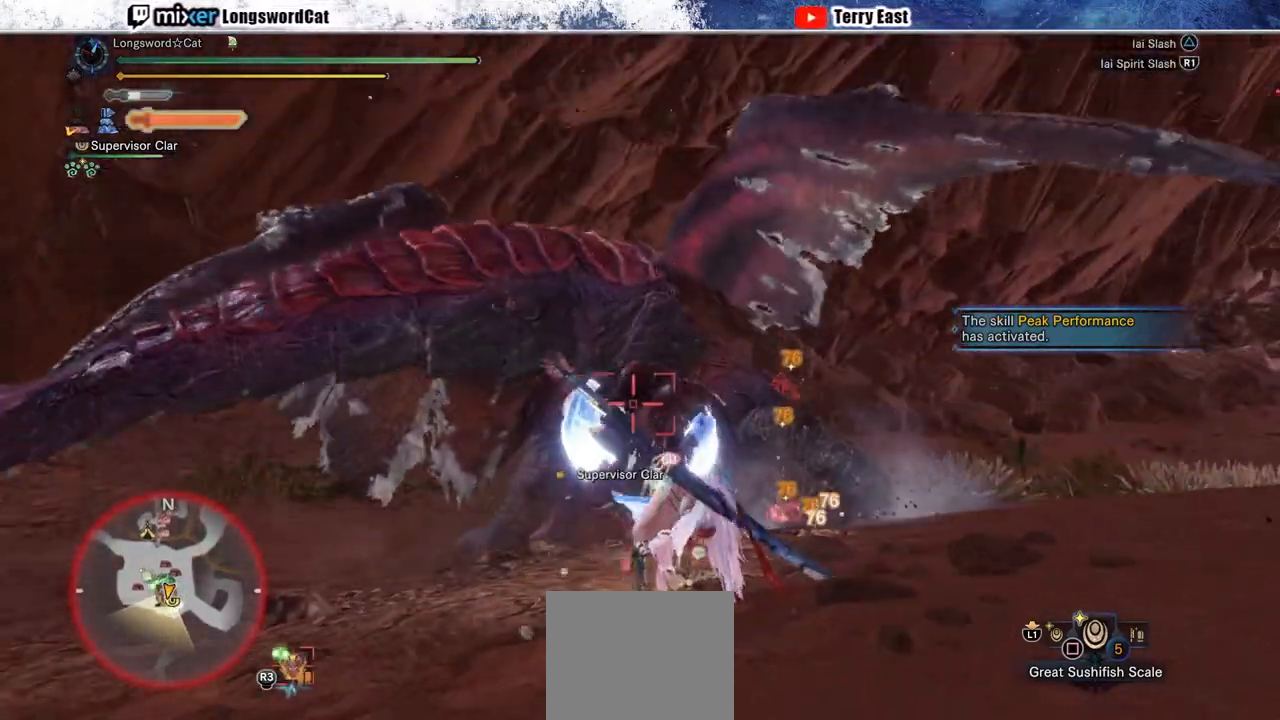
{"dt_ms": 500, "buttons": [], "left_stick": "center", "right_stick": "center", "events": [[17, "TRIANGLE", "down"], [100, "left_stick", "up"], [117, "TRIANGLE", "up"], [200, "TRIANGLE", "down"], [283, "TRIANGLE", "up"], [367, "TRIANGLE", "down"], [450, "TRIANGLE", "up"], [467, "left_stick", "center"]]}
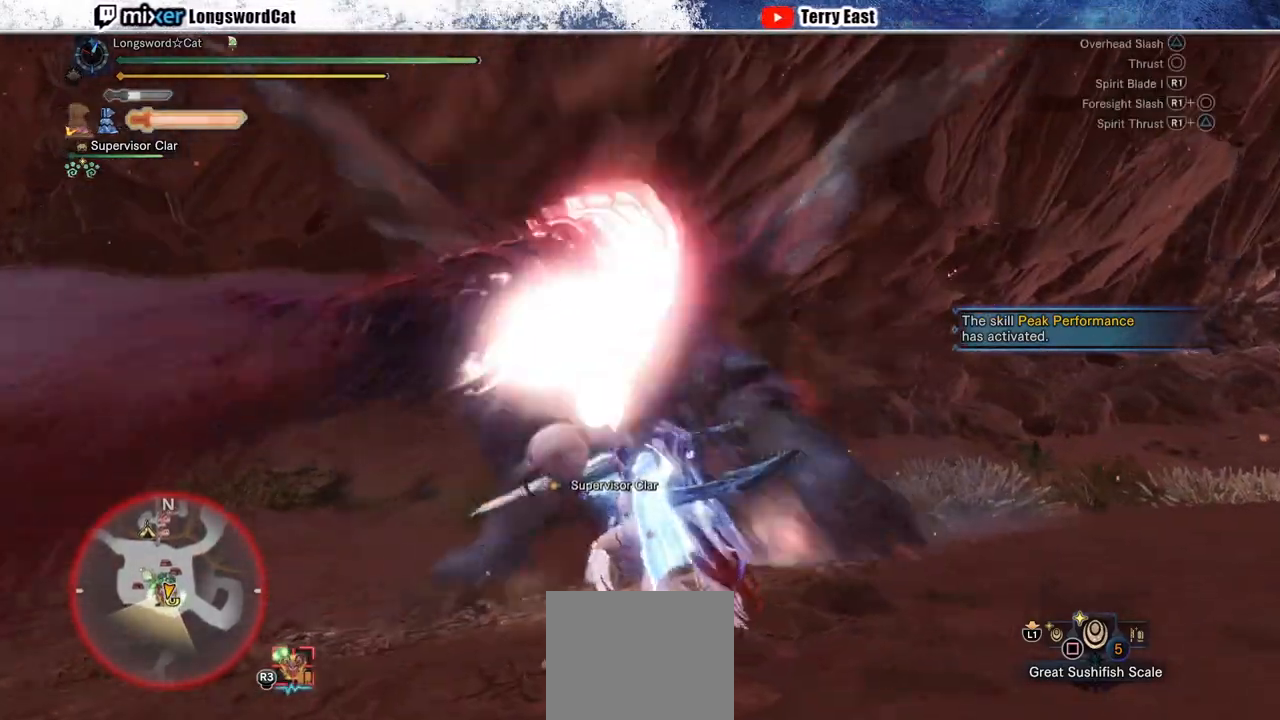
{"dt_ms": 500, "buttons": [], "left_stick": "up-right", "right_stick": "center", "events": [[500, "left_stick", "up-right"]]}
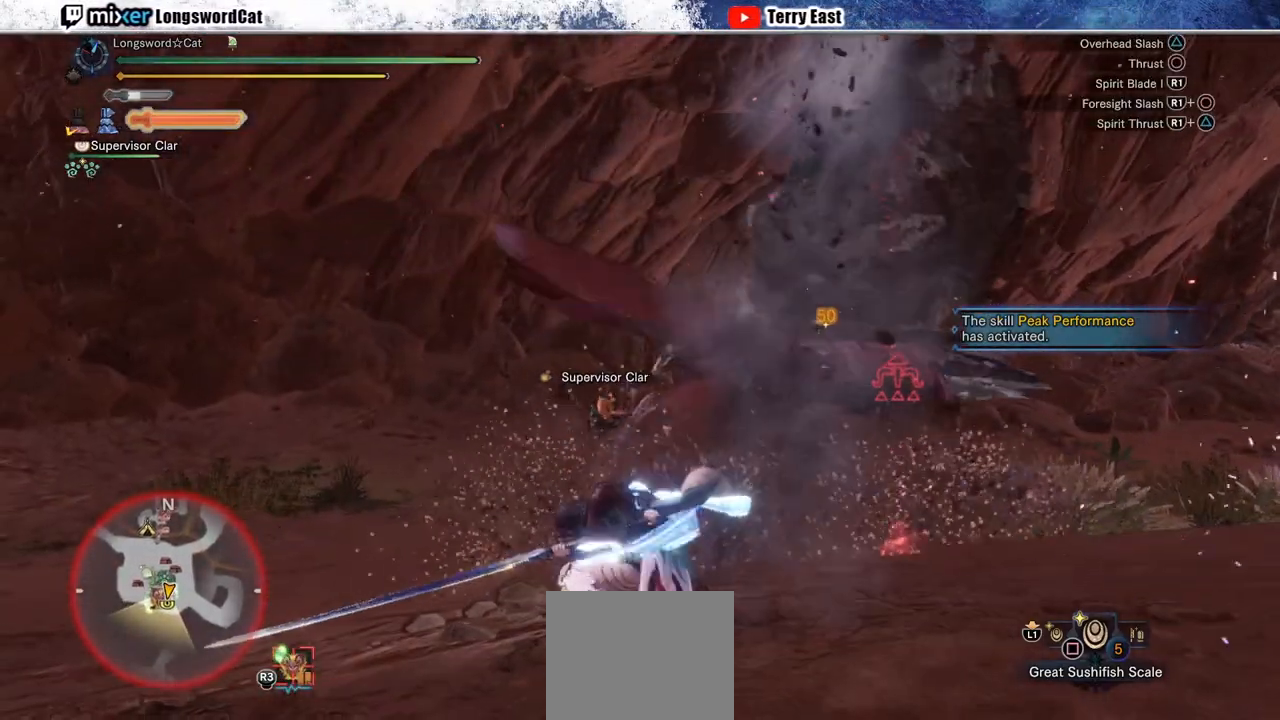
{"dt_ms": 500, "buttons": [], "left_stick": "up-right", "right_stick": "center", "events": [[133, "CROSS", "down"], [217, "CROSS", "up"]]}
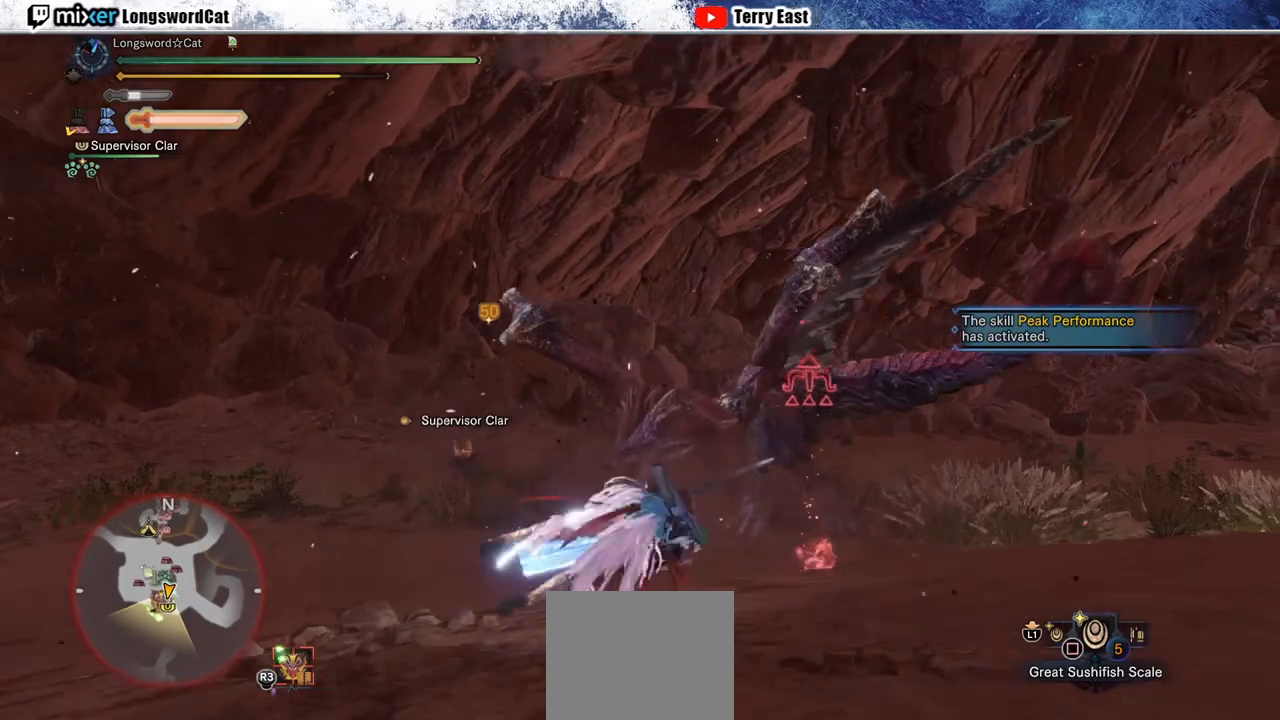
{"dt_ms": 500, "buttons": ["R1", "R2"], "left_stick": "up-right", "right_stick": "center", "events": [[83, "R2", "down"], [167, "R1", "down"], [233, "R1", "up"], [283, "R1", "down"]]}
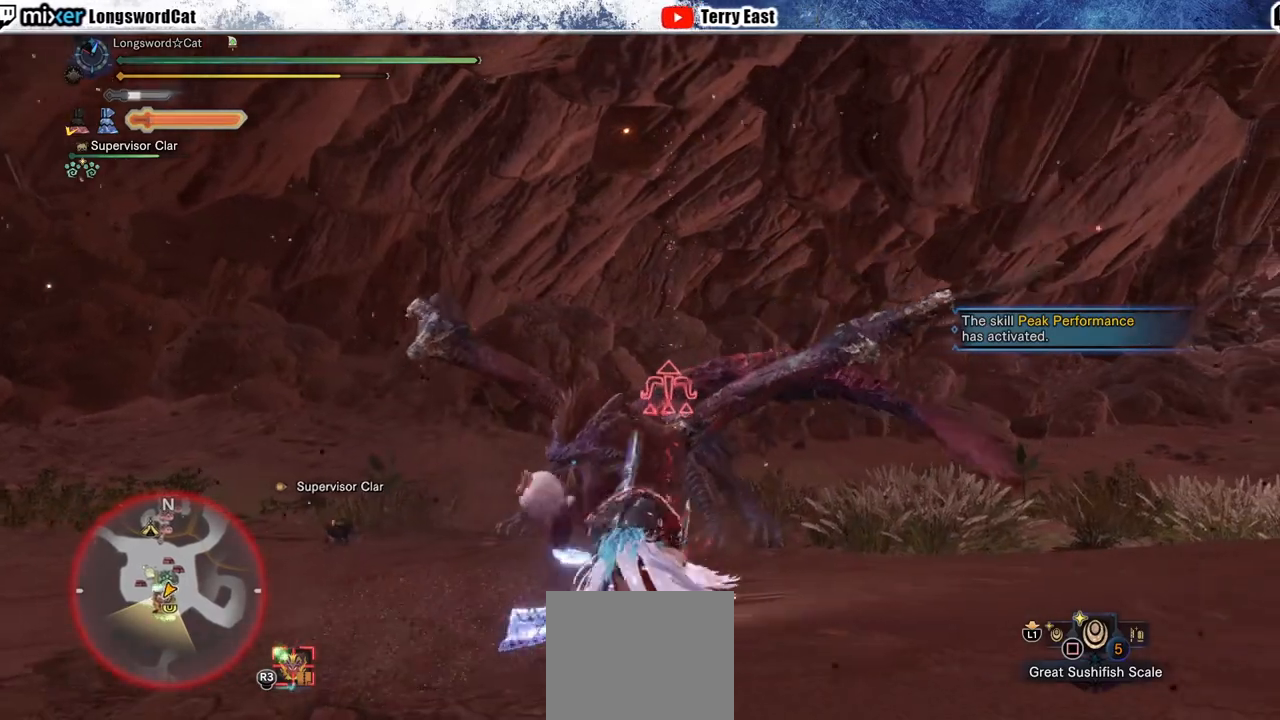
{"dt_ms": 500, "buttons": ["R2"], "left_stick": "up-right", "right_stick": "center", "events": [[133, "R1", "up"], [350, "R1", "down"], [417, "R1", "up"]]}
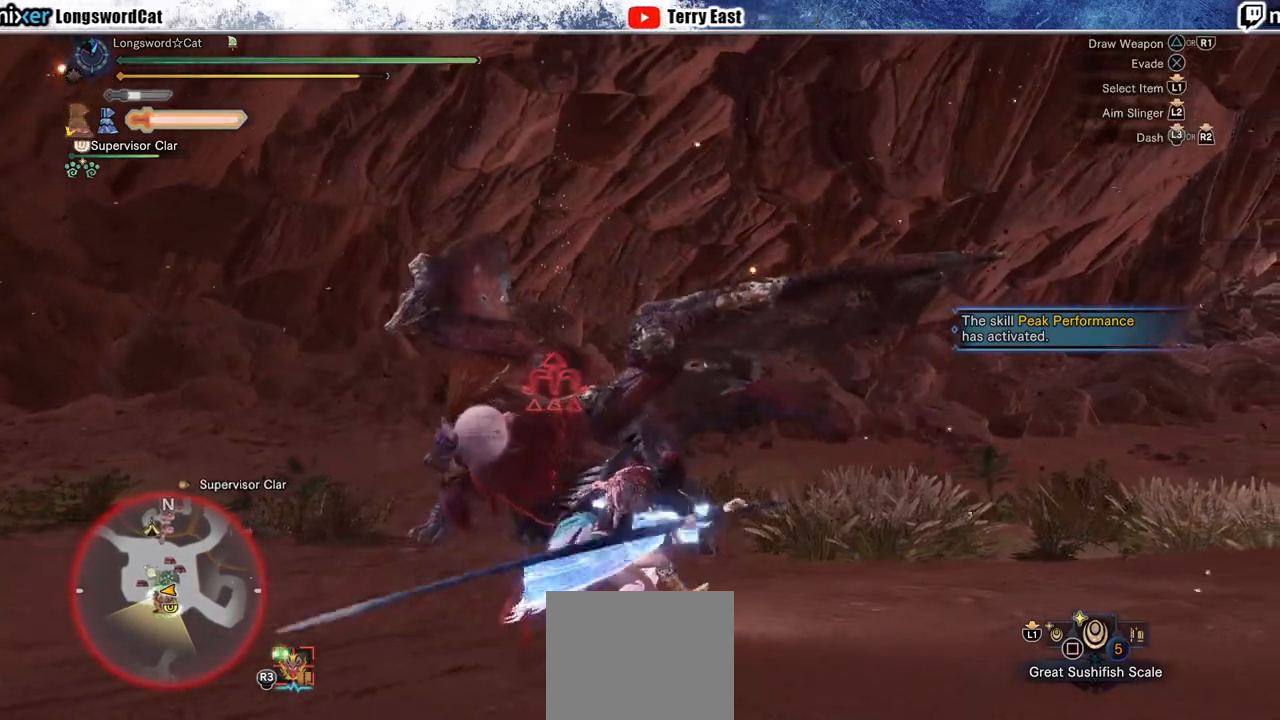
{"dt_ms": 500, "buttons": [], "left_stick": "up-left", "right_stick": "center", "events": [[33, "left_stick", "up-left"], [167, "R1", "down"], [233, "R1", "up"], [233, "R2", "up"], [433, "CIRCLE", "down"], [500, "CIRCLE", "up"]]}
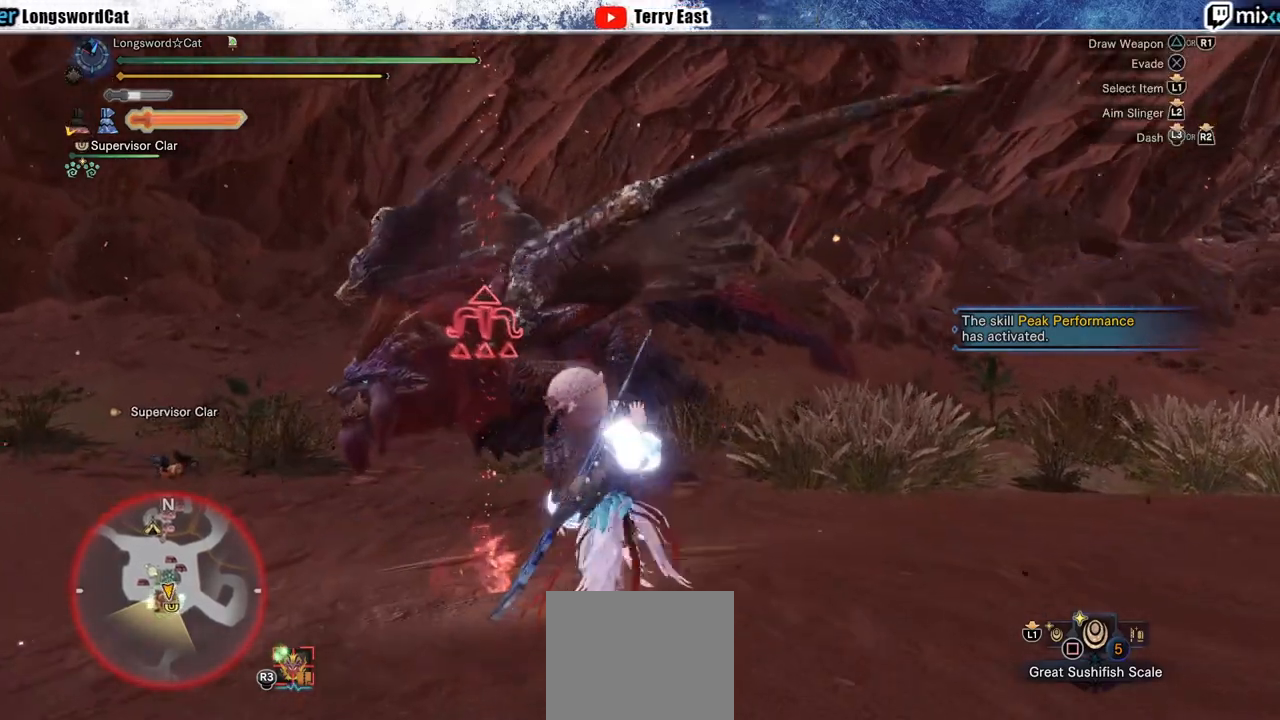
{"dt_ms": 500, "buttons": ["CIRCLE"], "left_stick": "center", "right_stick": "center", "events": [[67, "left_stick", "center"], [83, "CIRCLE", "down"], [183, "CIRCLE", "up"], [250, "CIRCLE", "down"], [350, "CIRCLE", "up"], [433, "CIRCLE", "down"]]}
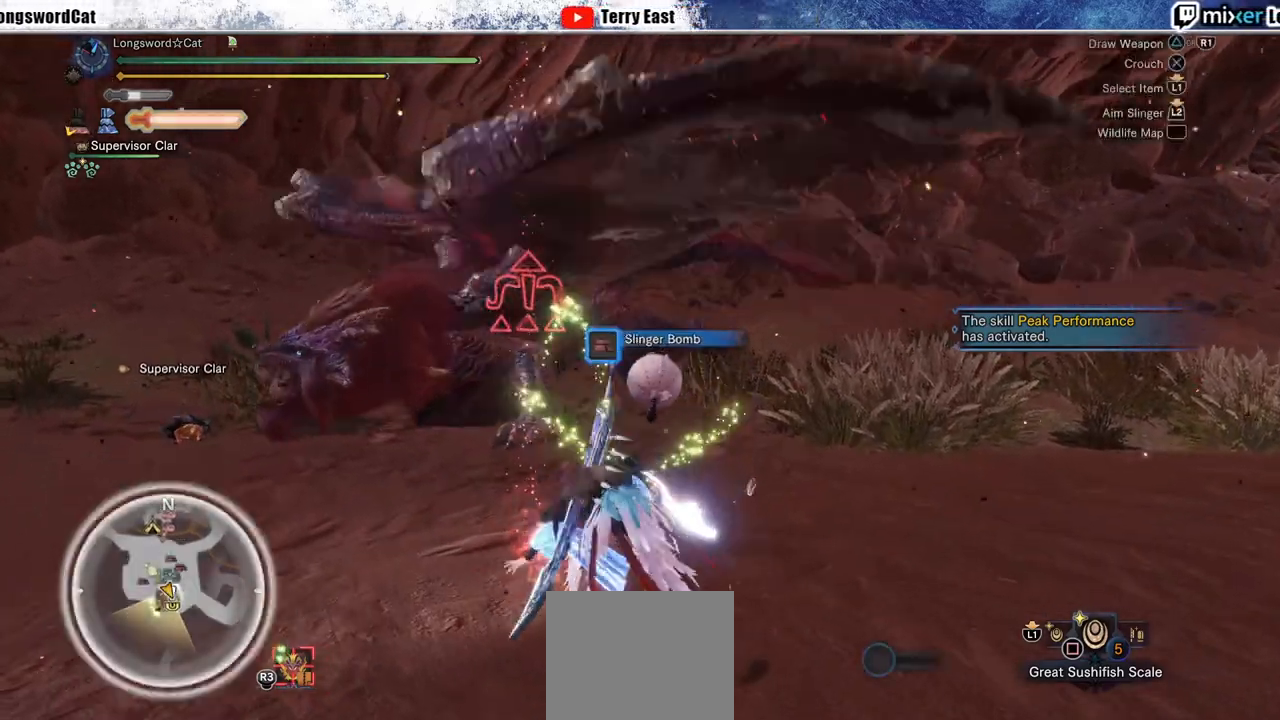
{"dt_ms": 1000, "buttons": ["R1", "R2"], "left_stick": "up", "right_stick": "center"}
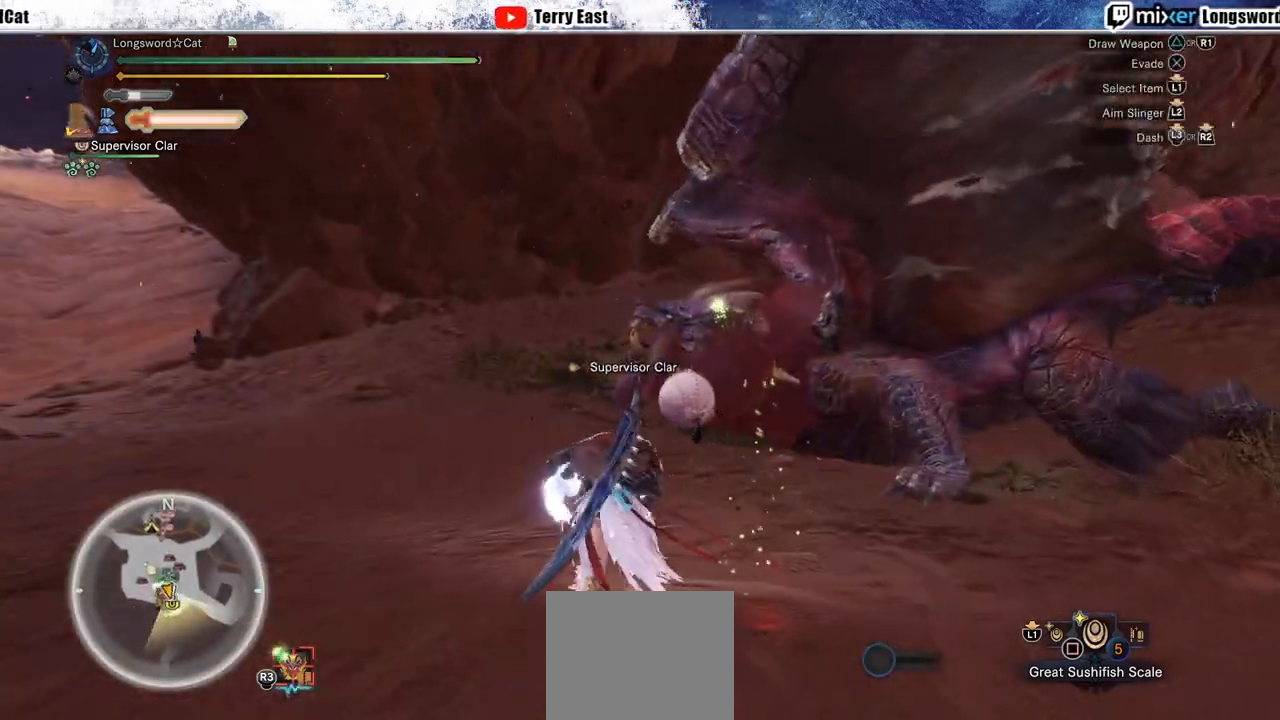
{"dt_ms": 500, "buttons": ["R1", "R2"], "left_stick": "up", "right_stick": "center", "events": [[233, "R1", "up"], [283, "R1", "down"], [417, "TRIANGLE", "down"], [500, "TRIANGLE", "up"]]}
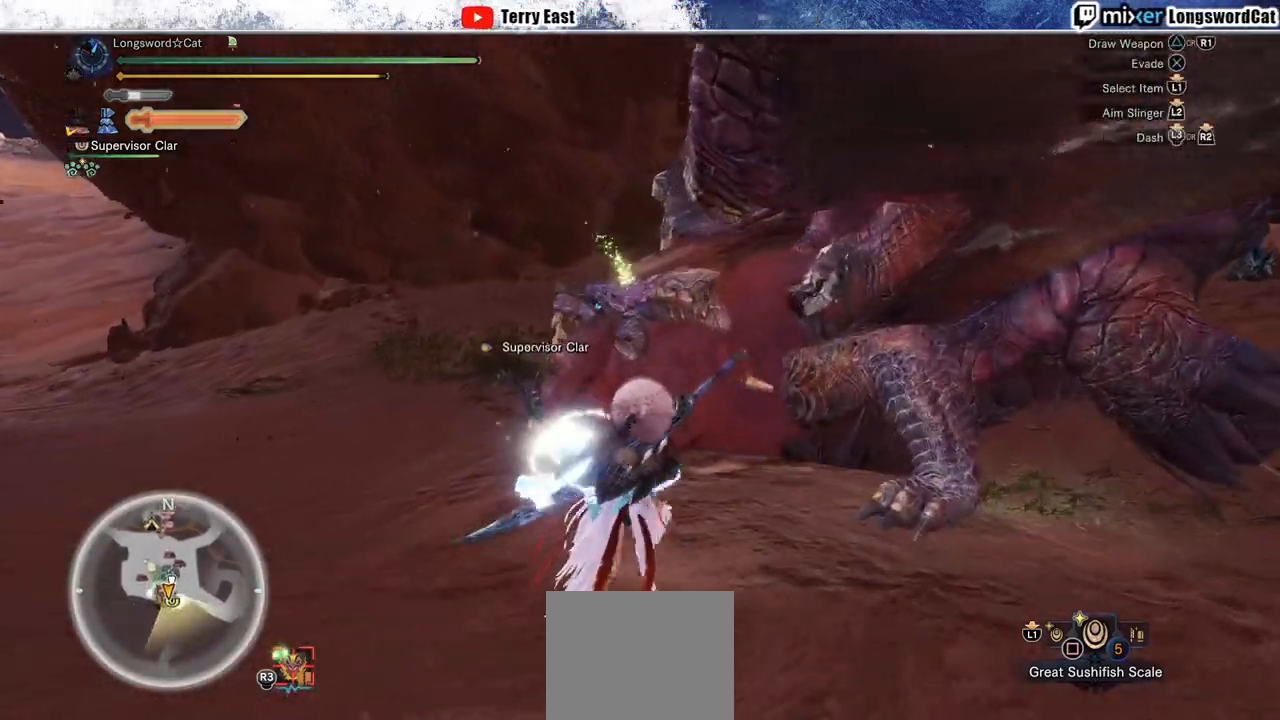
{"dt_ms": 500, "buttons": [], "left_stick": "center", "right_stick": "center", "events": [[67, "TRIANGLE", "down"], [83, "R1", "up"], [167, "TRIANGLE", "up"], [233, "TRIANGLE", "down"], [333, "R1", "down"], [333, "TRIANGLE", "up"], [383, "R1", "up"], [383, "R2", "up"], [433, "left_stick", "center"]]}
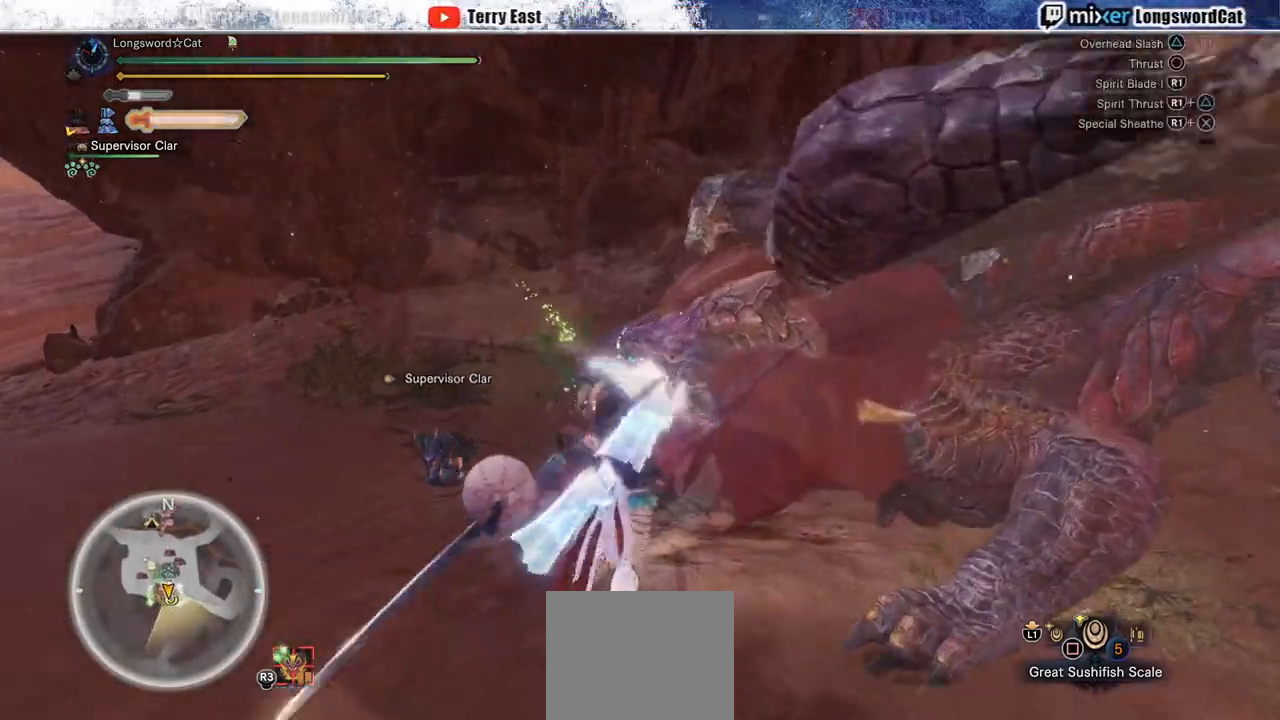
{"dt_ms": 500, "buttons": ["CIRCLE", "R2"], "left_stick": "up-right", "right_stick": "center", "events": [[33, "DPAD_RIGHT", "down"], [83, "R2", "down"], [117, "CIRCLE", "down"], [117, "DPAD_RIGHT", "up"], [233, "CIRCLE", "up"], [300, "CIRCLE", "down"], [333, "left_stick", "up-right"], [433, "CIRCLE", "up"], [483, "CIRCLE", "down"]]}
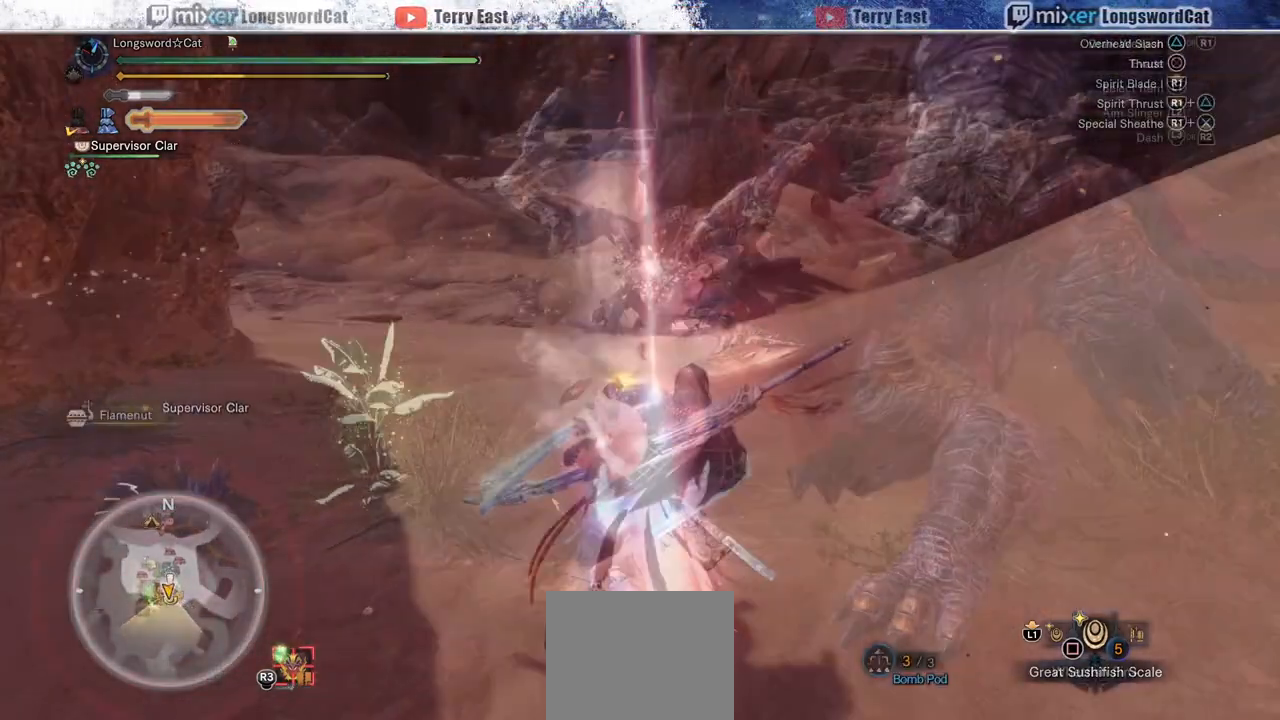
{"dt_ms": 500, "buttons": ["R2", "DPAD_RIGHT"], "left_stick": "up-right", "right_stick": "center", "events": [[83, "CIRCLE", "up"], [150, "CIRCLE", "down"], [267, "CIRCLE", "up"], [467, "DPAD_RIGHT", "down"]]}
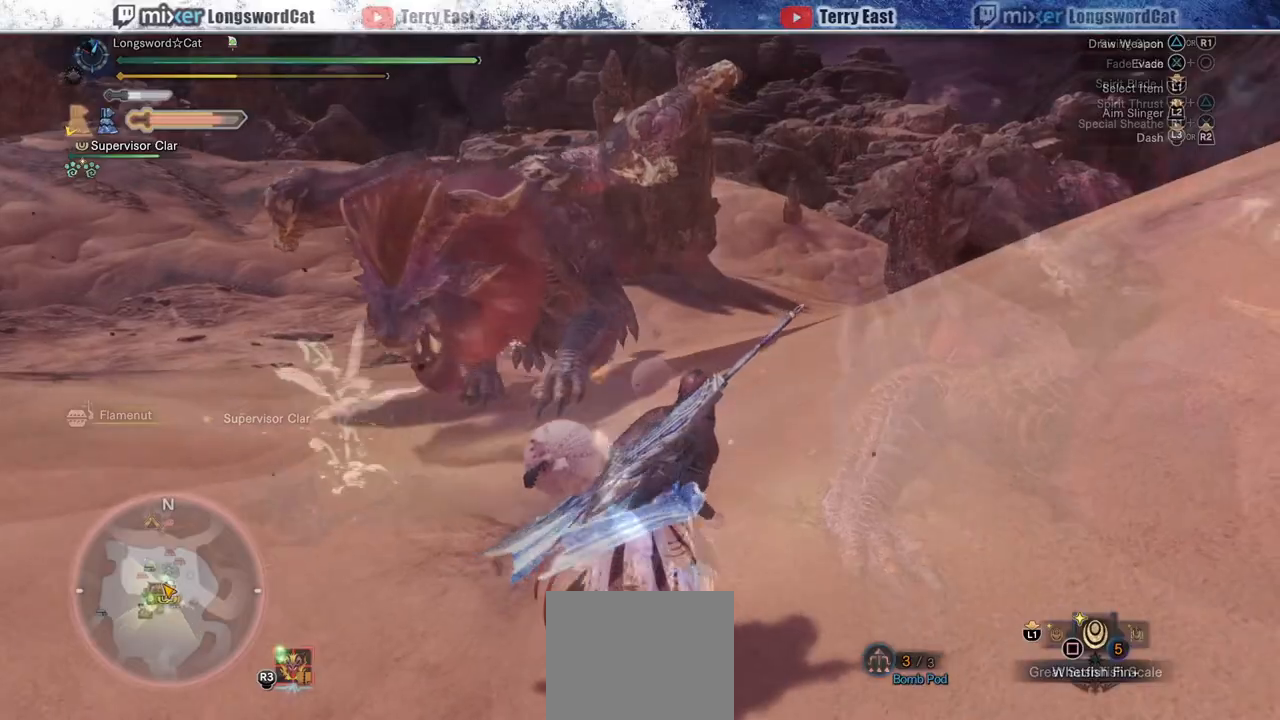
{"dt_ms": 500, "buttons": ["R1", "R2"], "left_stick": "up", "right_stick": "center", "events": [[83, "DPAD_RIGHT", "up"], [183, "right_stick", "left"], [283, "R1", "down"], [333, "R1", "up"], [383, "R1", "down"], [400, "left_stick", "up"], [417, "right_stick", "center"], [433, "R1", "up"], [483, "R1", "down"]]}
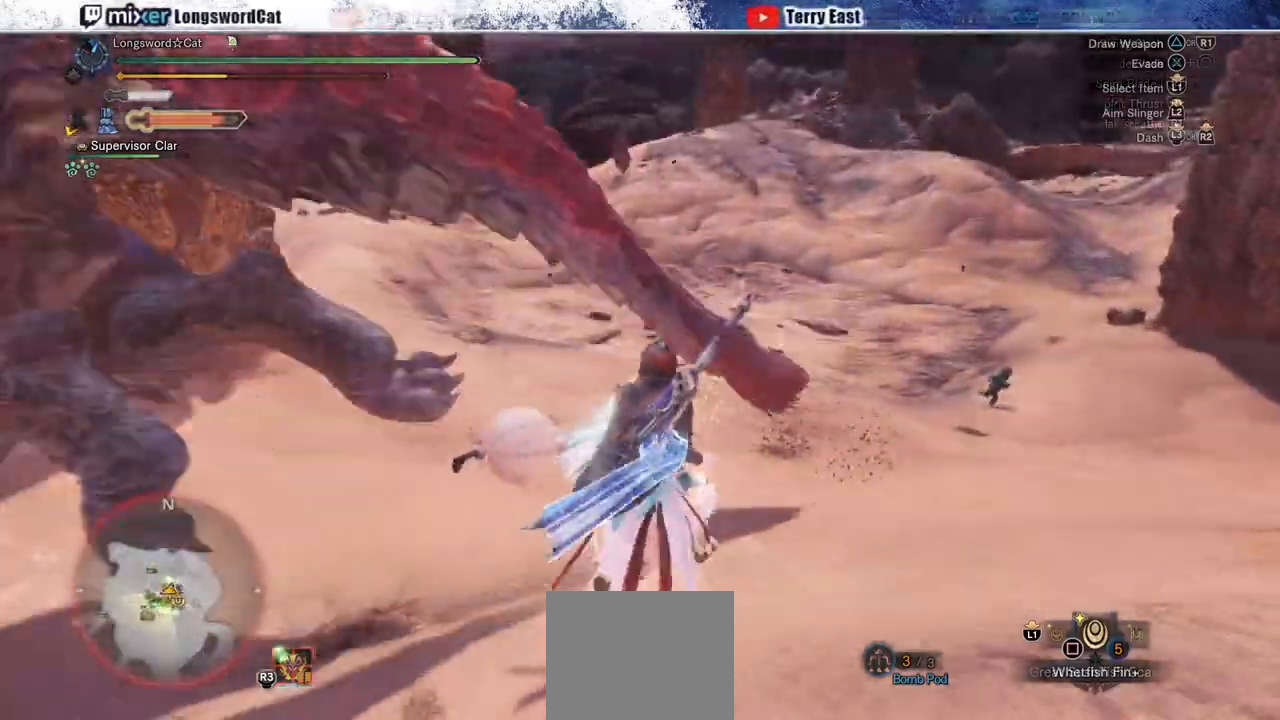
{"dt_ms": 500, "buttons": ["R1", "R2"], "left_stick": "up", "right_stick": "center", "events": [[50, "right_stick", "left"], [333, "right_stick", "center"]]}
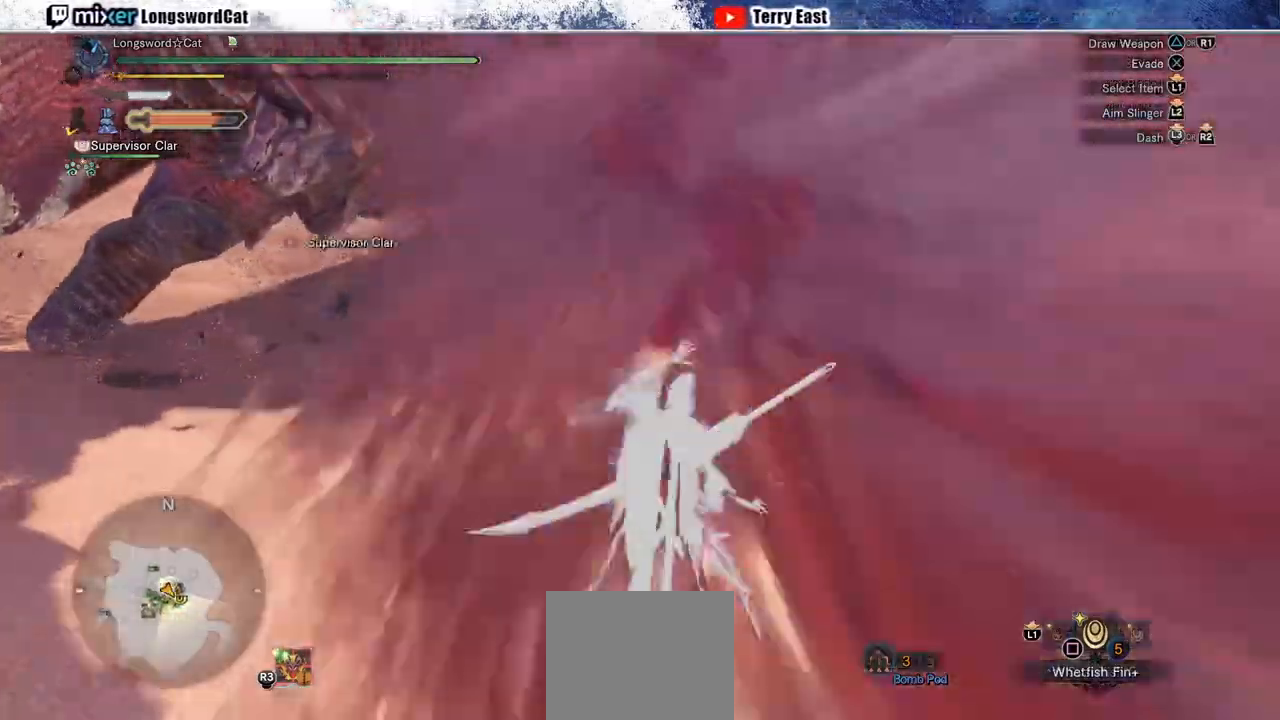
{"dt_ms": 500, "buttons": ["R2"], "left_stick": "center", "right_stick": "center", "events": [[200, "R1", "up"], [200, "TRIANGLE", "down"], [283, "R1", "down"], [283, "TRIANGLE", "up"], [367, "R1", "up"], [367, "TRIANGLE", "down"], [467, "TRIANGLE", "up"], [467, "left_stick", "center"]]}
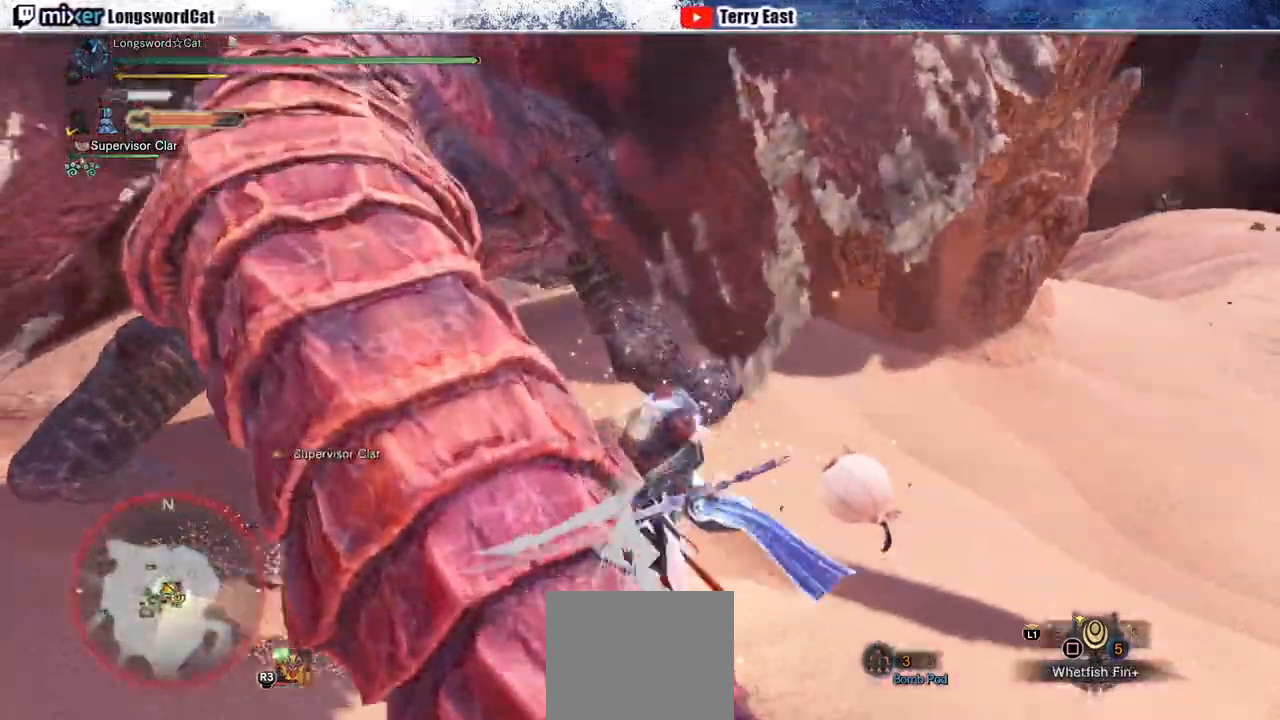
{"dt_ms": 500, "buttons": ["CIRCLE"], "left_stick": "center", "right_stick": "center", "events": [[33, "TRIANGLE", "down"], [67, "DPAD_UP", "down"], [117, "TRIANGLE", "up"], [133, "DPAD_UP", "up"], [167, "R2", "up"], [367, "CIRCLE", "down"], [367, "DPAD_LEFT", "down"], [417, "CIRCLE", "up"], [467, "DPAD_LEFT", "up"], [500, "CIRCLE", "down"]]}
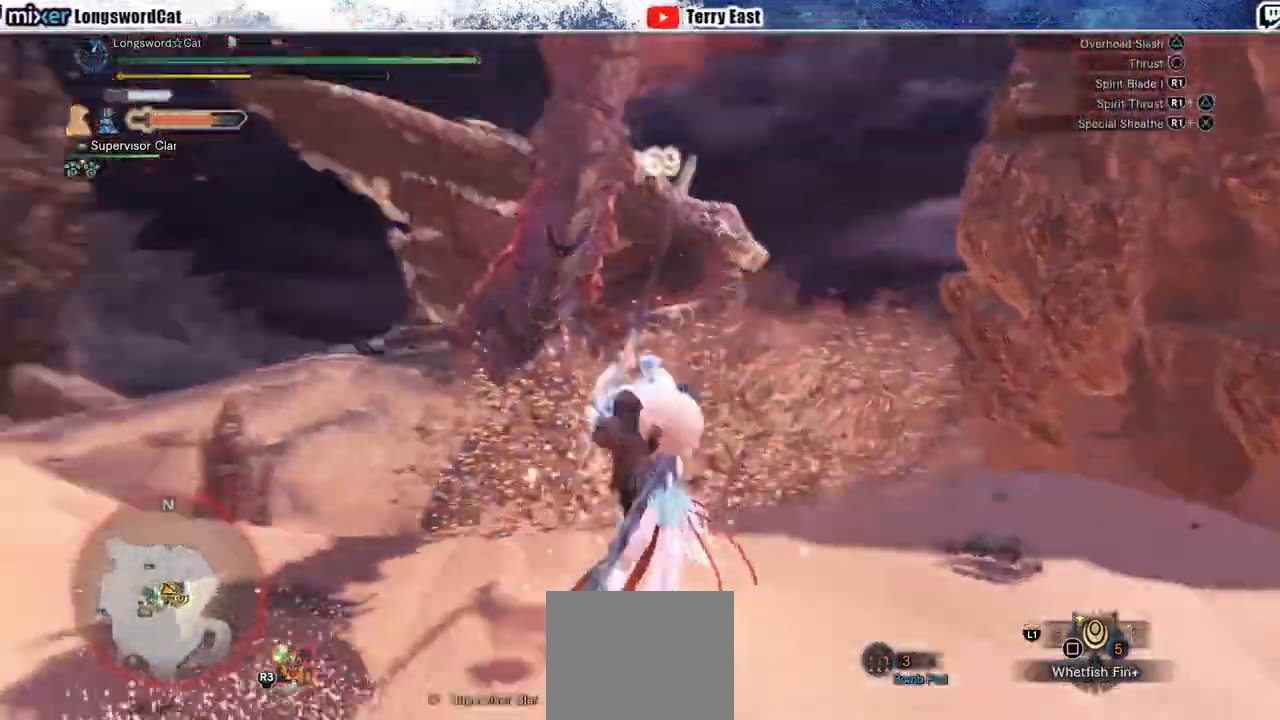
{"dt_ms": 500, "buttons": [], "left_stick": "center", "right_stick": "center", "events": [[283, "CIRCLE", "up"], [350, "DPAD_RIGHT", "down"], [433, "DPAD_RIGHT", "up"]]}
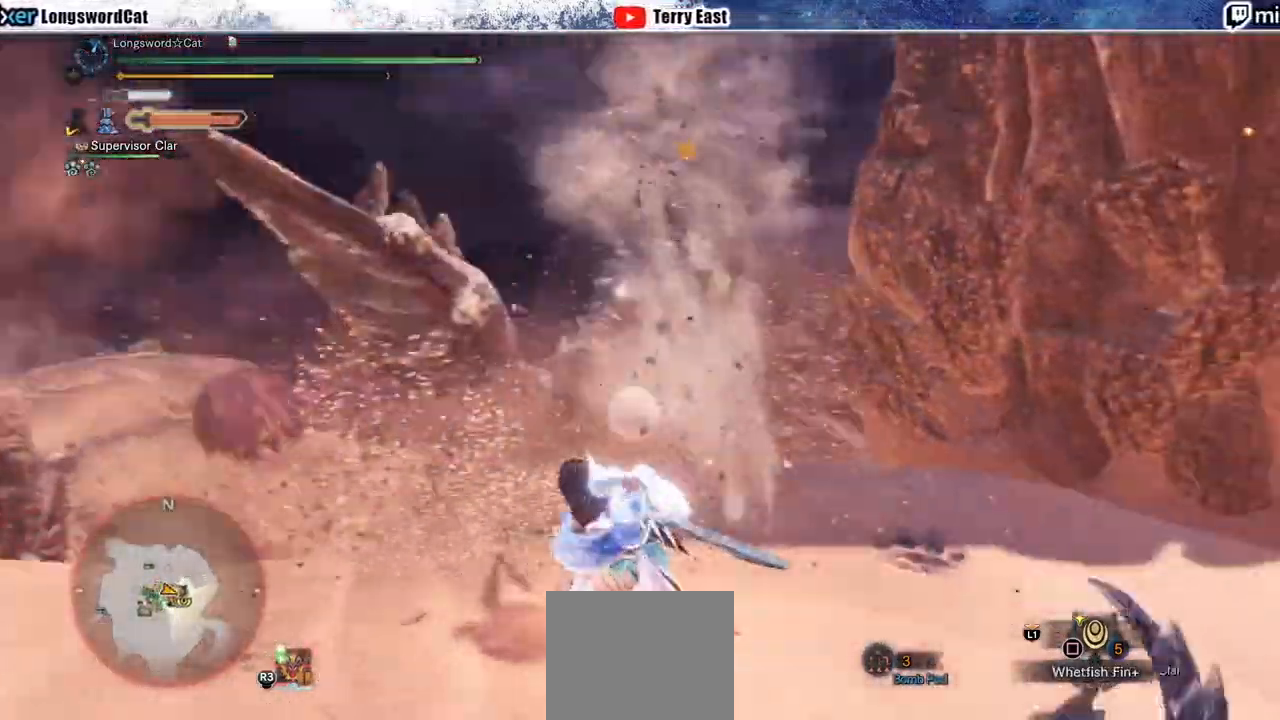
{"dt_ms": 500, "buttons": ["CROSS"], "left_stick": "center", "right_stick": "center", "events": [[83, "CROSS", "down"], [167, "CROSS", "up"], [250, "CROSS", "down"], [333, "CROSS", "up"], [400, "CROSS", "down"]]}
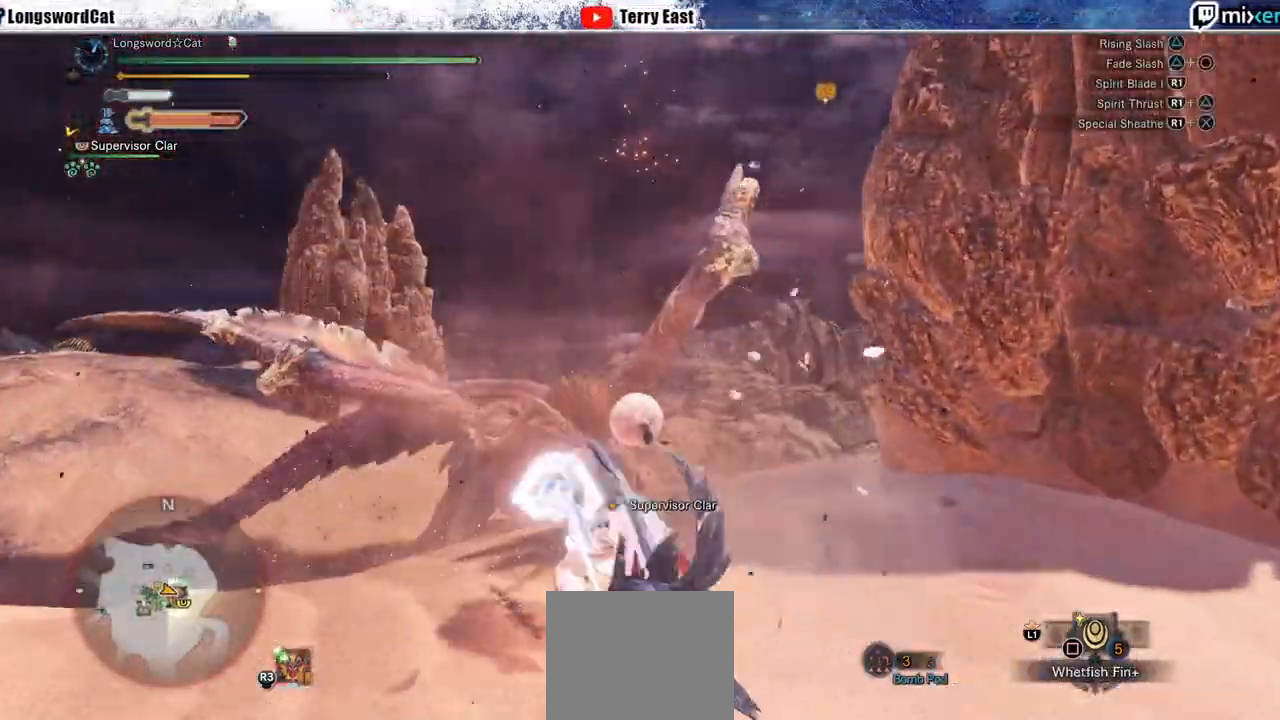
{"dt_ms": 500, "buttons": [], "left_stick": "up", "right_stick": "center", "events": [[50, "CROSS", "up"], [67, "left_stick", "up"], [183, "TRIANGLE", "down"], [267, "TRIANGLE", "up"], [367, "TRIANGLE", "down"], [450, "TRIANGLE", "up"]]}
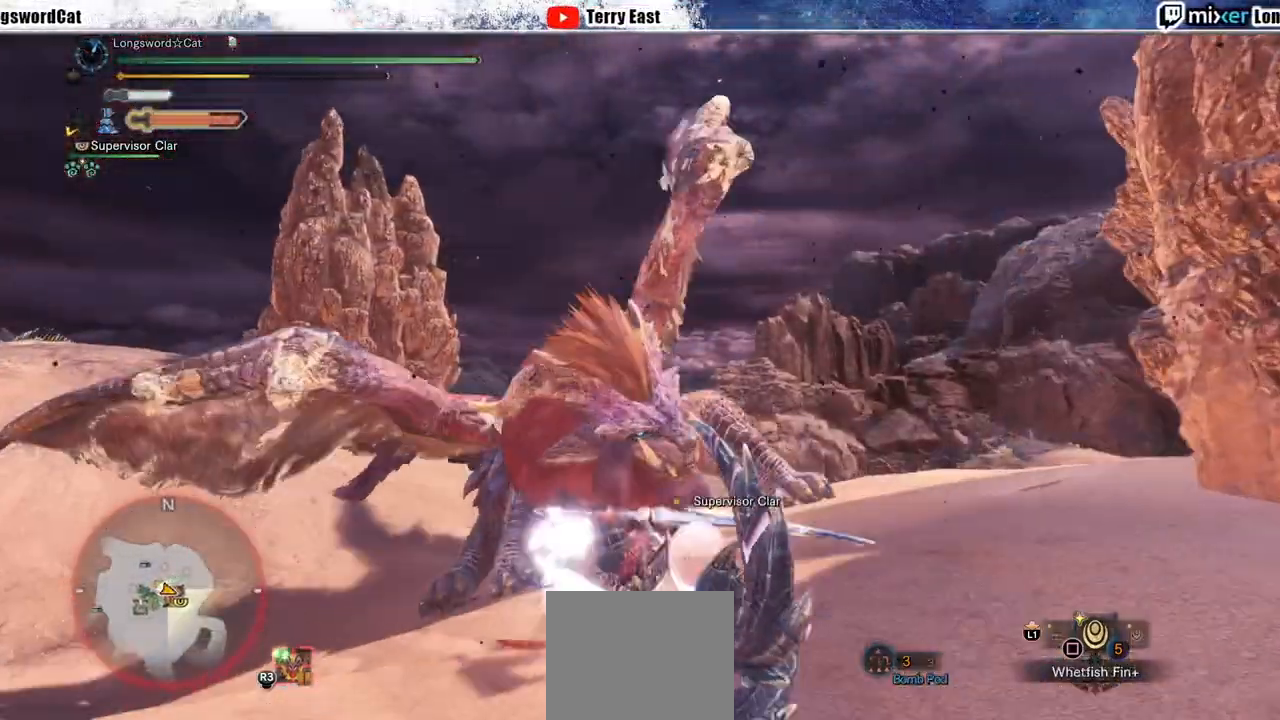
{"dt_ms": 500, "buttons": ["DPAD_RIGHT"], "left_stick": "center", "right_stick": "center", "events": [[33, "TRIANGLE", "down"], [100, "TRIANGLE", "up"], [217, "TRIANGLE", "down"], [283, "TRIANGLE", "up"], [317, "left_stick", "center"], [450, "DPAD_RIGHT", "down"]]}
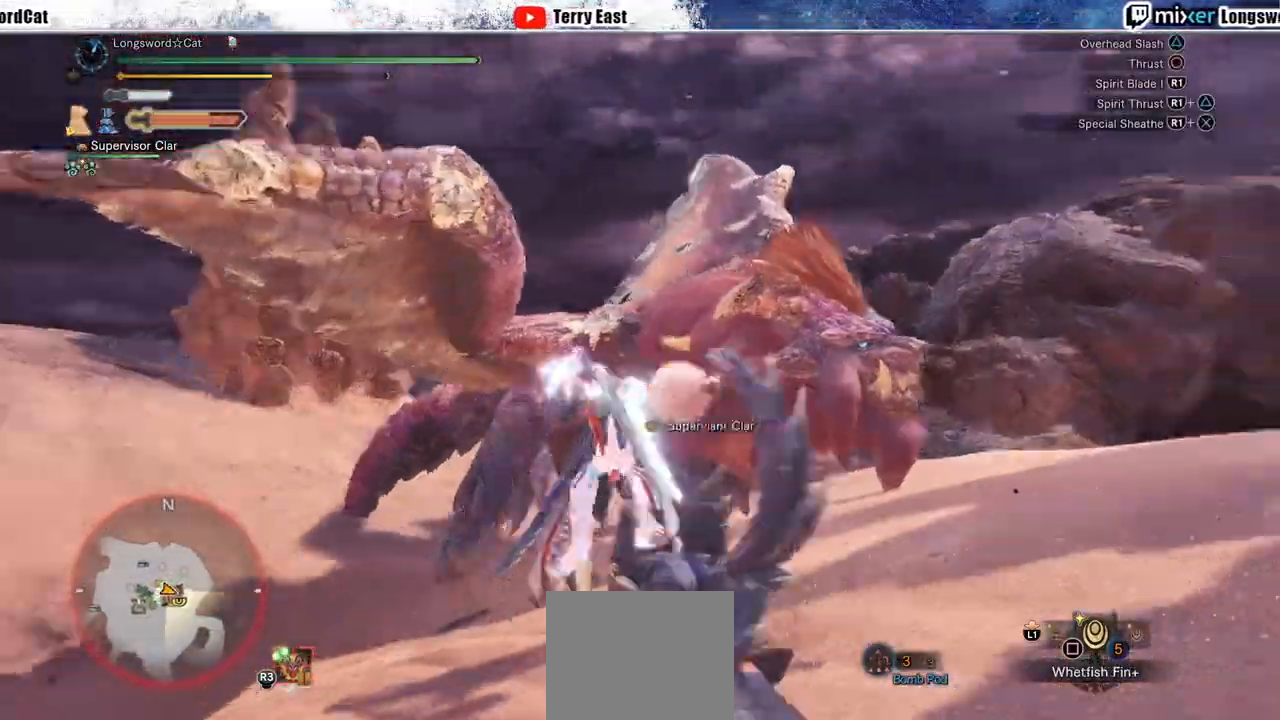
{"dt_ms": 500, "buttons": ["R1"], "left_stick": "center", "right_stick": "center", "events": [[17, "DPAD_RIGHT", "up"], [50, "R1", "down"], [117, "R1", "up"], [200, "R1", "down"], [300, "R1", "up"], [350, "R1", "down"], [467, "R1", "up"], [500, "R1", "down"]]}
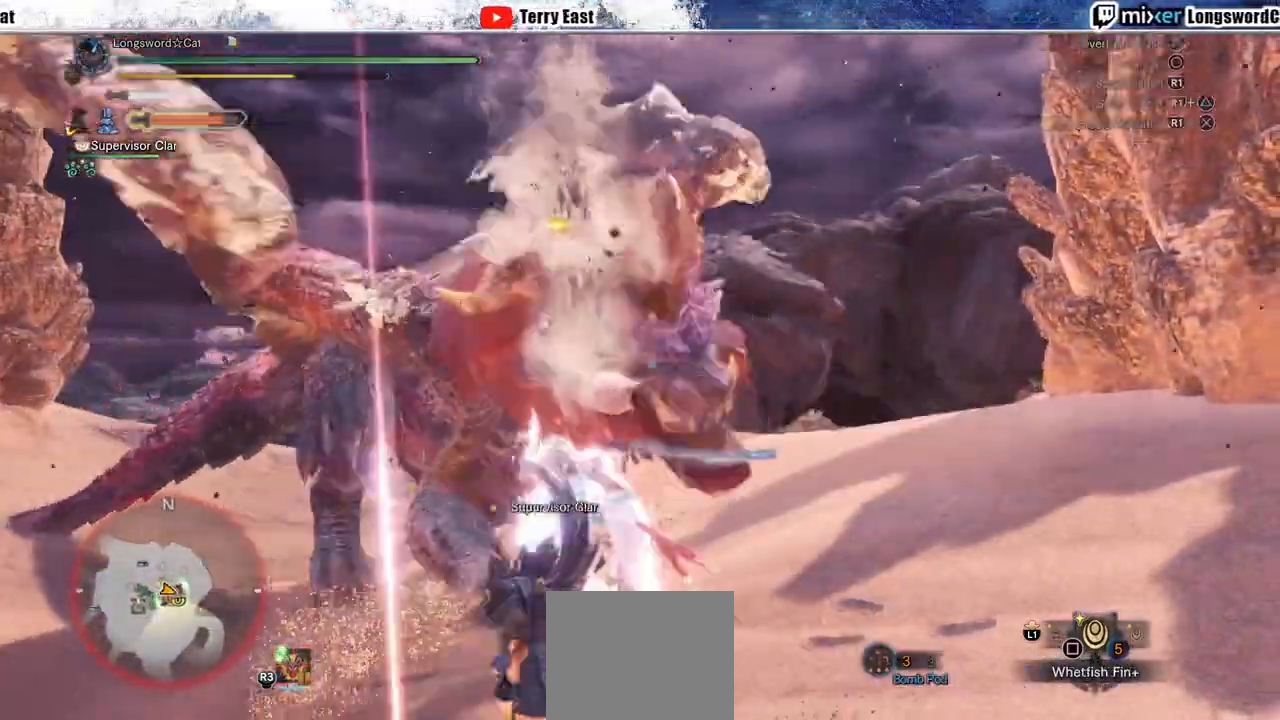
{"dt_ms": 500, "buttons": [], "left_stick": "center", "right_stick": "center", "events": [[100, "R1", "up"], [367, "DPAD_LEFT", "down"], [467, "DPAD_LEFT", "up"]]}
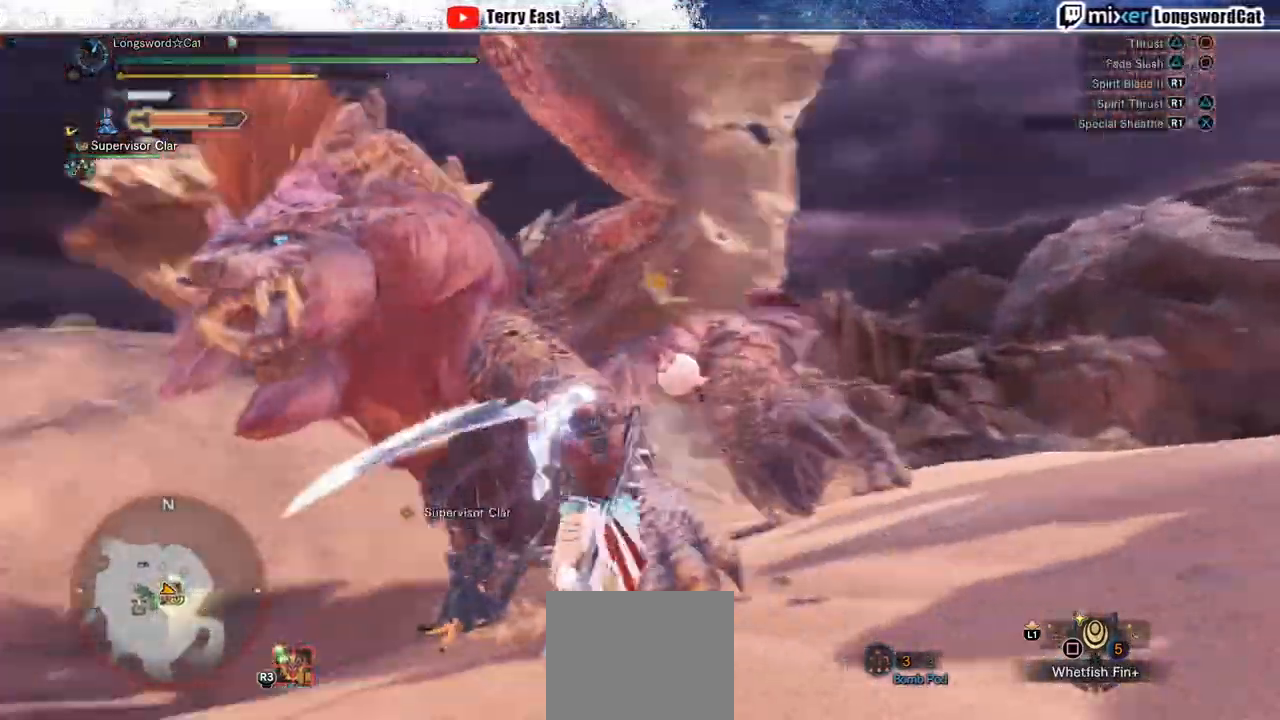
{"dt_ms": 500, "buttons": ["CIRCLE", "R1"], "left_stick": "center", "right_stick": "center", "events": [[117, "DPAD_LEFT", "down"], [217, "DPAD_LEFT", "up"], [483, "CIRCLE", "down"], [483, "R1", "down"]]}
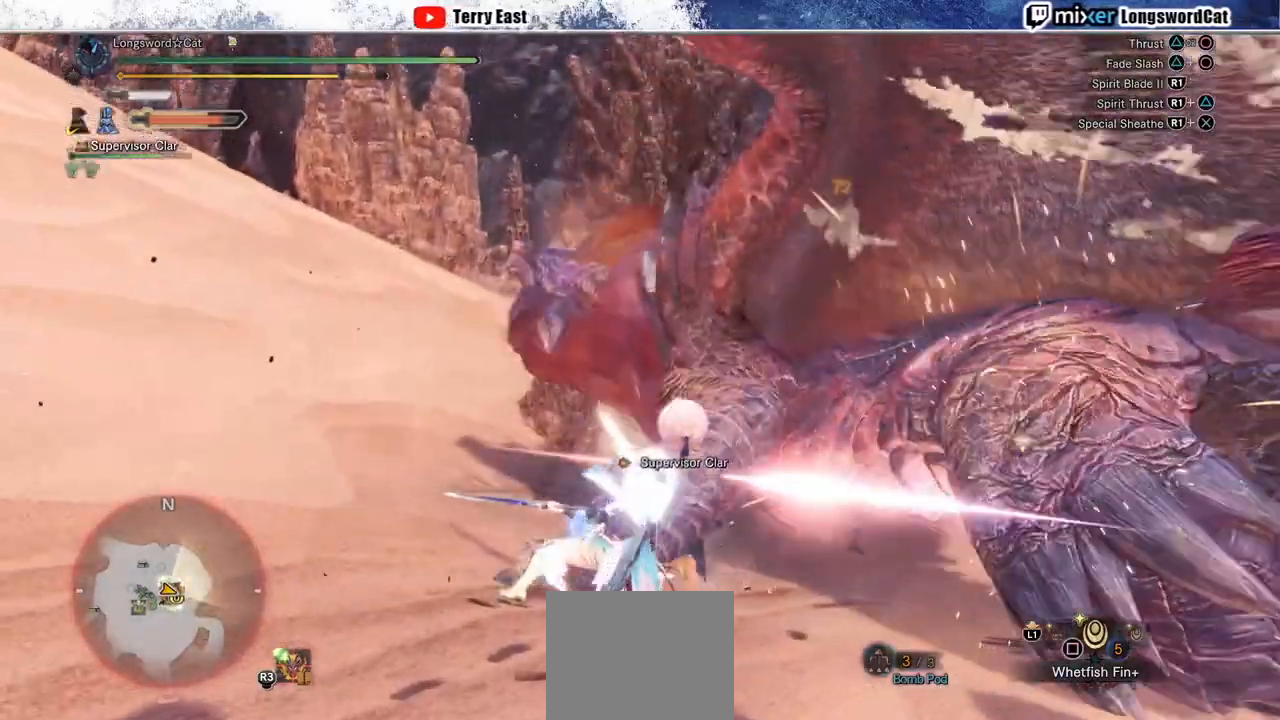
{"dt_ms": 500, "buttons": [], "left_stick": "center", "right_stick": "center", "events": [[333, "DPAD_RIGHT", "down"], [433, "DPAD_RIGHT", "up"], [467, "R1", "up"], [500, "CIRCLE", "up"]]}
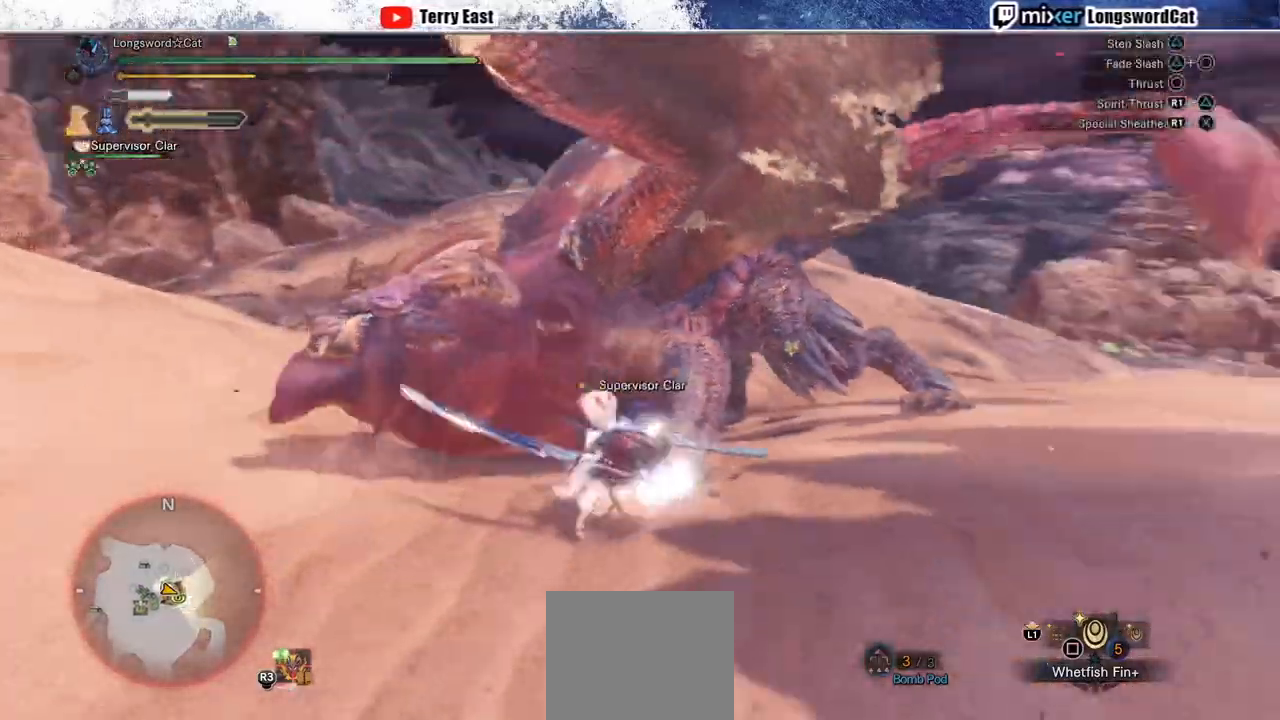
{"dt_ms": 500, "buttons": [], "left_stick": "up-left", "right_stick": "center", "events": [[317, "left_stick", "up-left"], [333, "TRIANGLE", "down"], [417, "TRIANGLE", "up"]]}
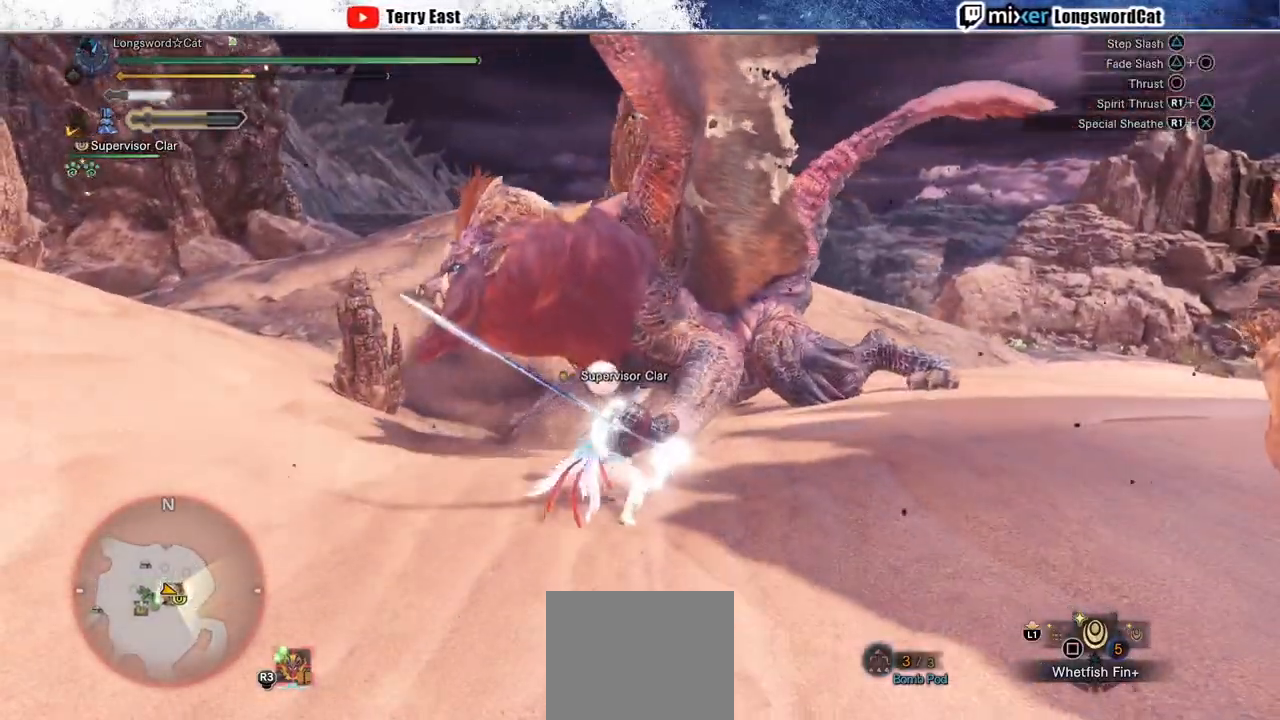
{"dt_ms": 500, "buttons": [], "left_stick": "up-right", "right_stick": "center", "events": [[50, "TRIANGLE", "down"], [83, "left_stick", "center"], [117, "TRIANGLE", "up"], [200, "TRIANGLE", "down"], [217, "left_stick", "up-right"], [300, "TRIANGLE", "up"], [367, "TRIANGLE", "down"], [467, "TRIANGLE", "up"]]}
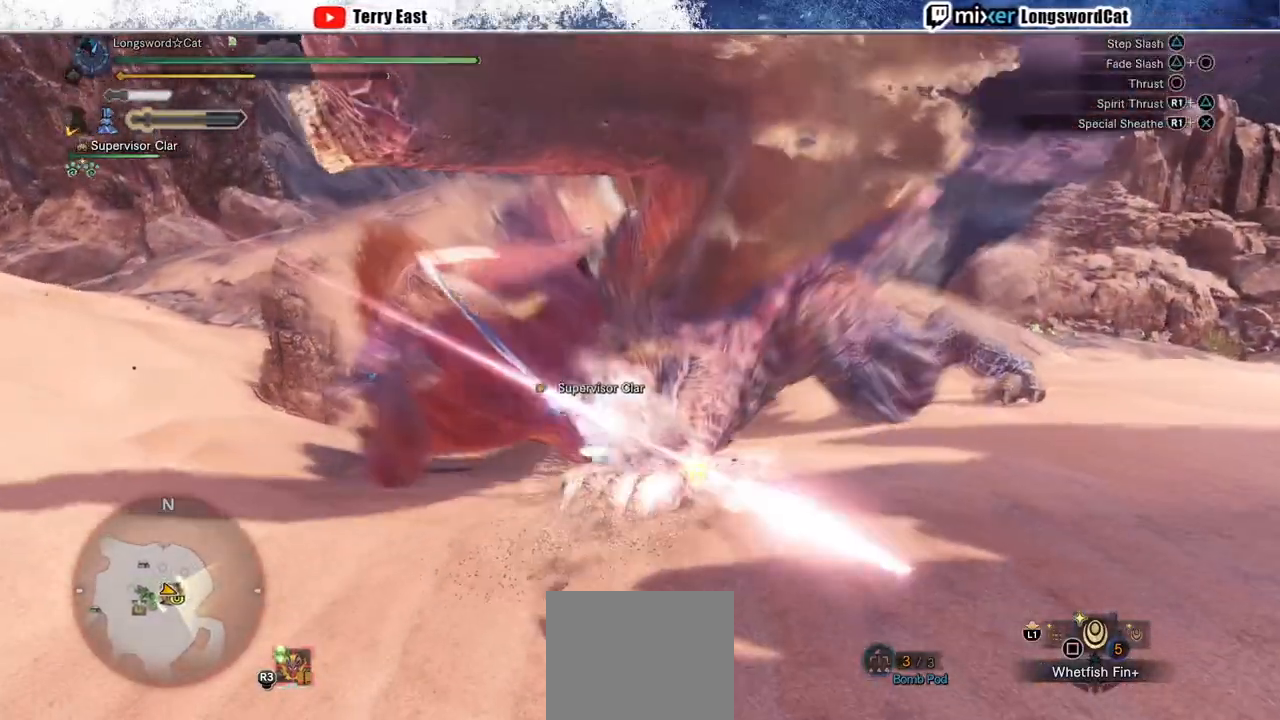
{"dt_ms": 500, "buttons": [], "left_stick": "center", "right_stick": "center", "events": [[67, "TRIANGLE", "down"], [150, "TRIANGLE", "up"], [233, "TRIANGLE", "down"], [317, "TRIANGLE", "up"], [417, "TRIANGLE", "down"], [433, "left_stick", "center"], [483, "TRIANGLE", "up"]]}